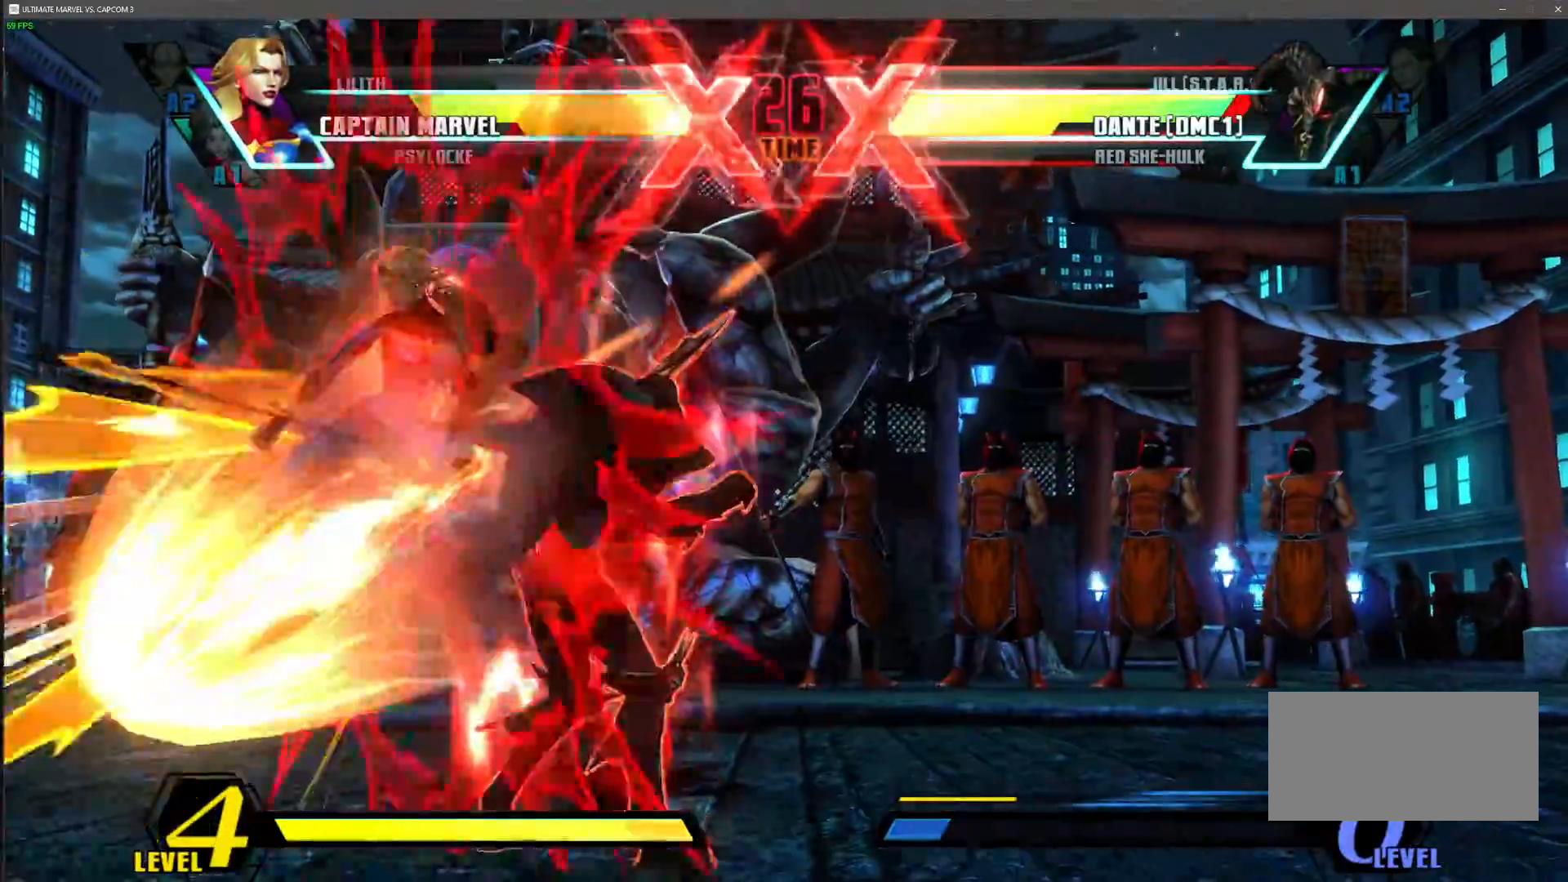
Gameplay with a controller (arcade stick); each line is a JSON object with the inputs held at the frame after it. "events" lists button and stick changes between this image and that frame as [ms after this image, input, new state], when the widget could be followed in between. Not read: L3 R3.
{"buttons": ["R1"], "left_stick": "center", "events": [[67, "SQUARE", "down"], [167, "SQUARE", "up"], [167, "left_stick", "center"], [200, "TRIANGLE", "down"], [333, "TRIANGLE", "up"], [450, "R1", "down"]]}
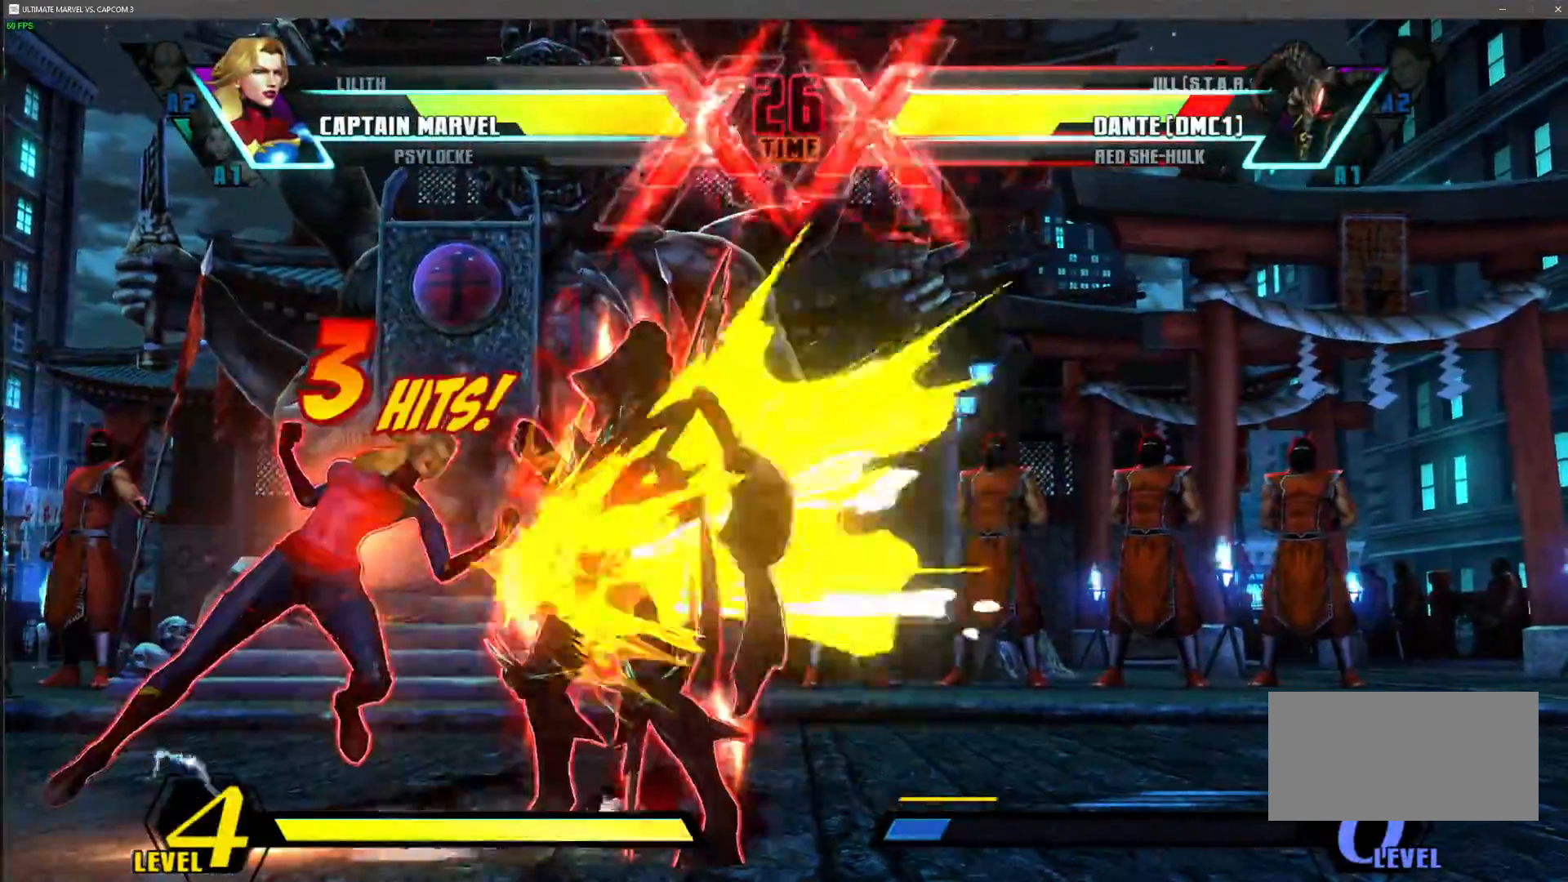
{"buttons": [], "left_stick": "center"}
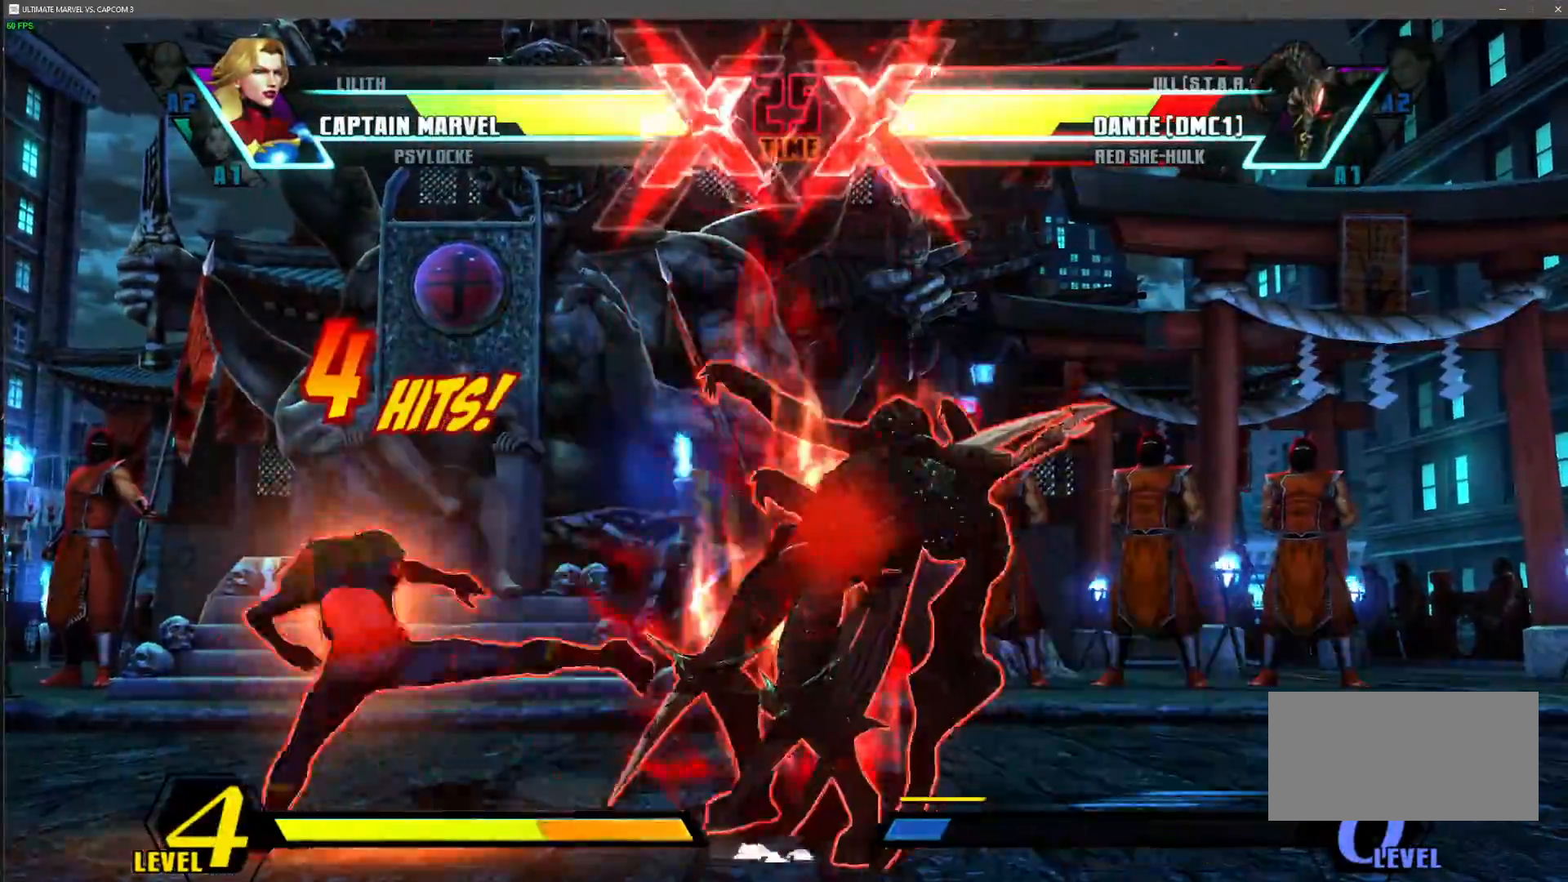
{"buttons": [], "left_stick": "center", "events": [[183, "CROSS", "down"], [467, "CROSS", "up"]]}
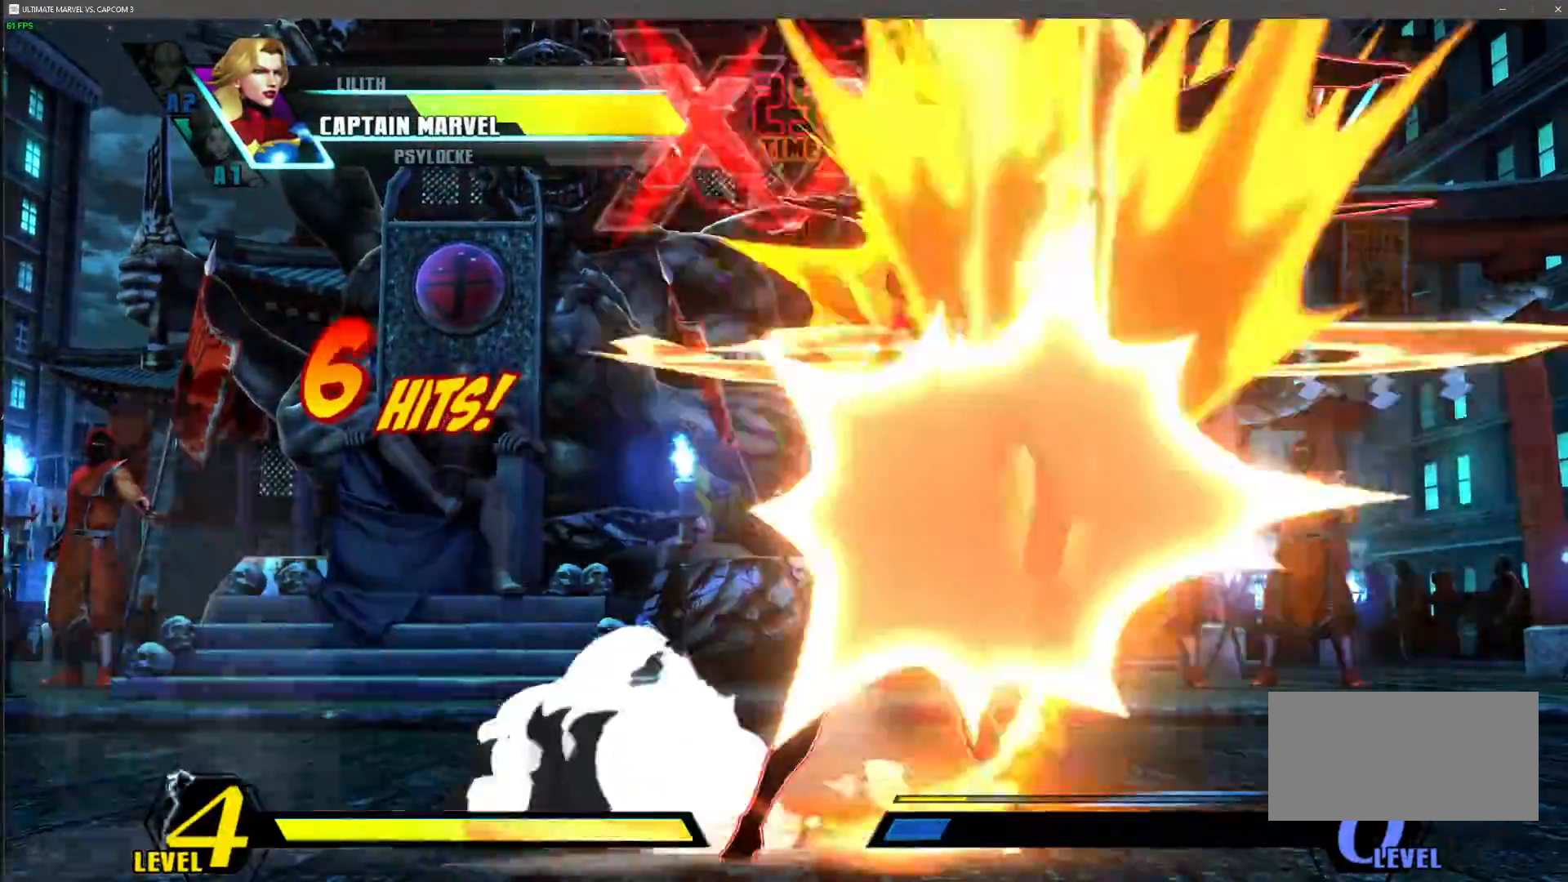
{"buttons": ["TRIANGLE"], "left_stick": "center", "events": [[83, "left_stick", "up"], [217, "left_stick", "center"], [233, "TRIANGLE", "down"], [333, "TRIANGLE", "up"], [433, "TRIANGLE", "down"]]}
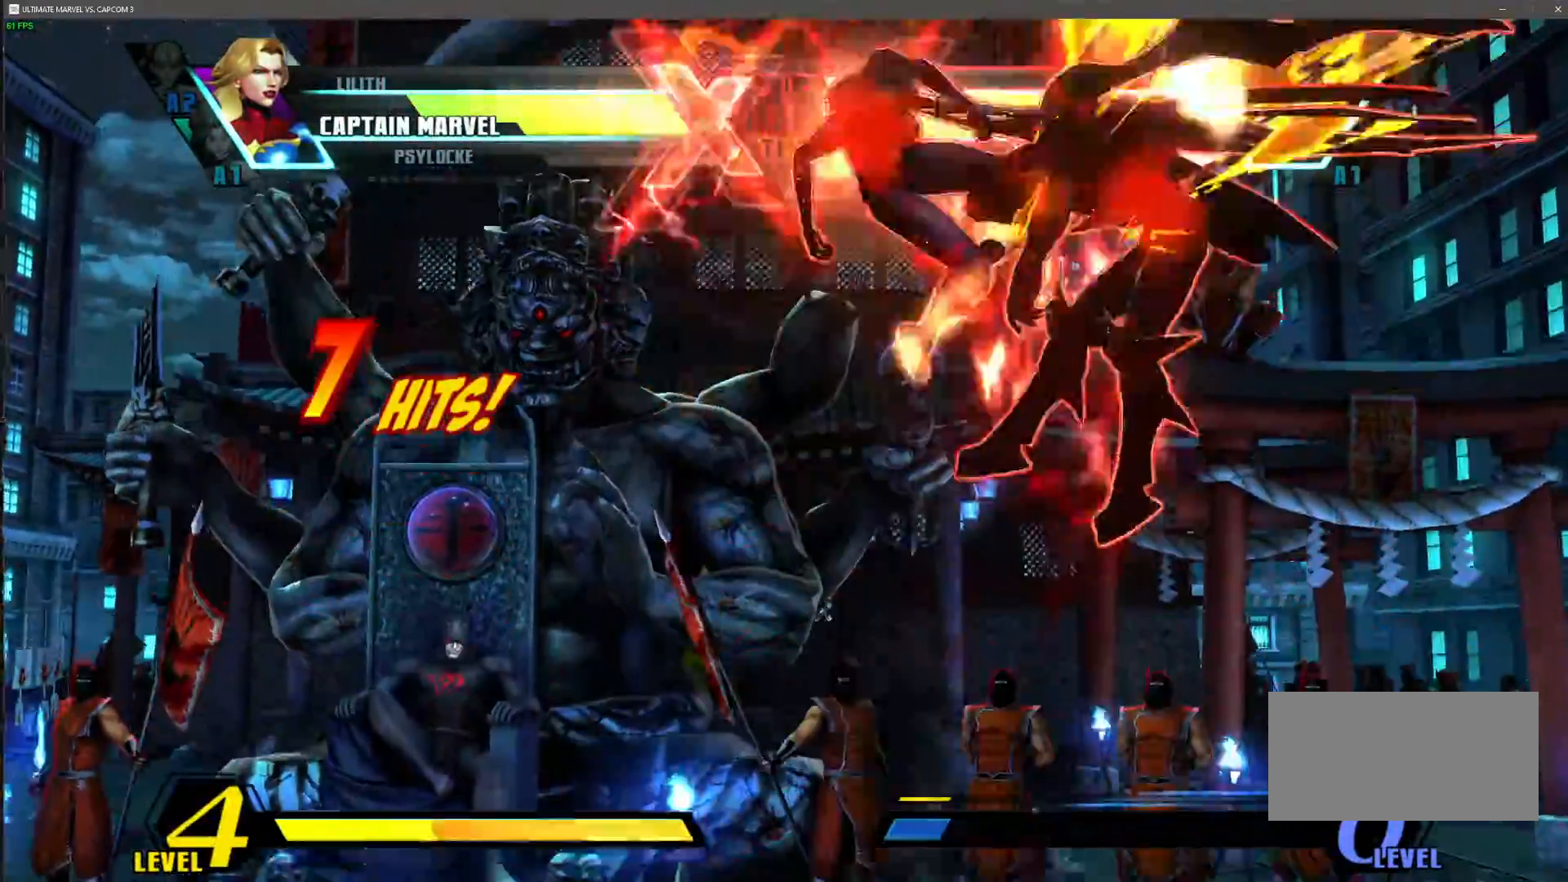
{"buttons": ["CROSS"], "left_stick": "center", "events": [[33, "TRIANGLE", "up"], [183, "R1", "down"], [300, "R1", "up"], [433, "CROSS", "down"]]}
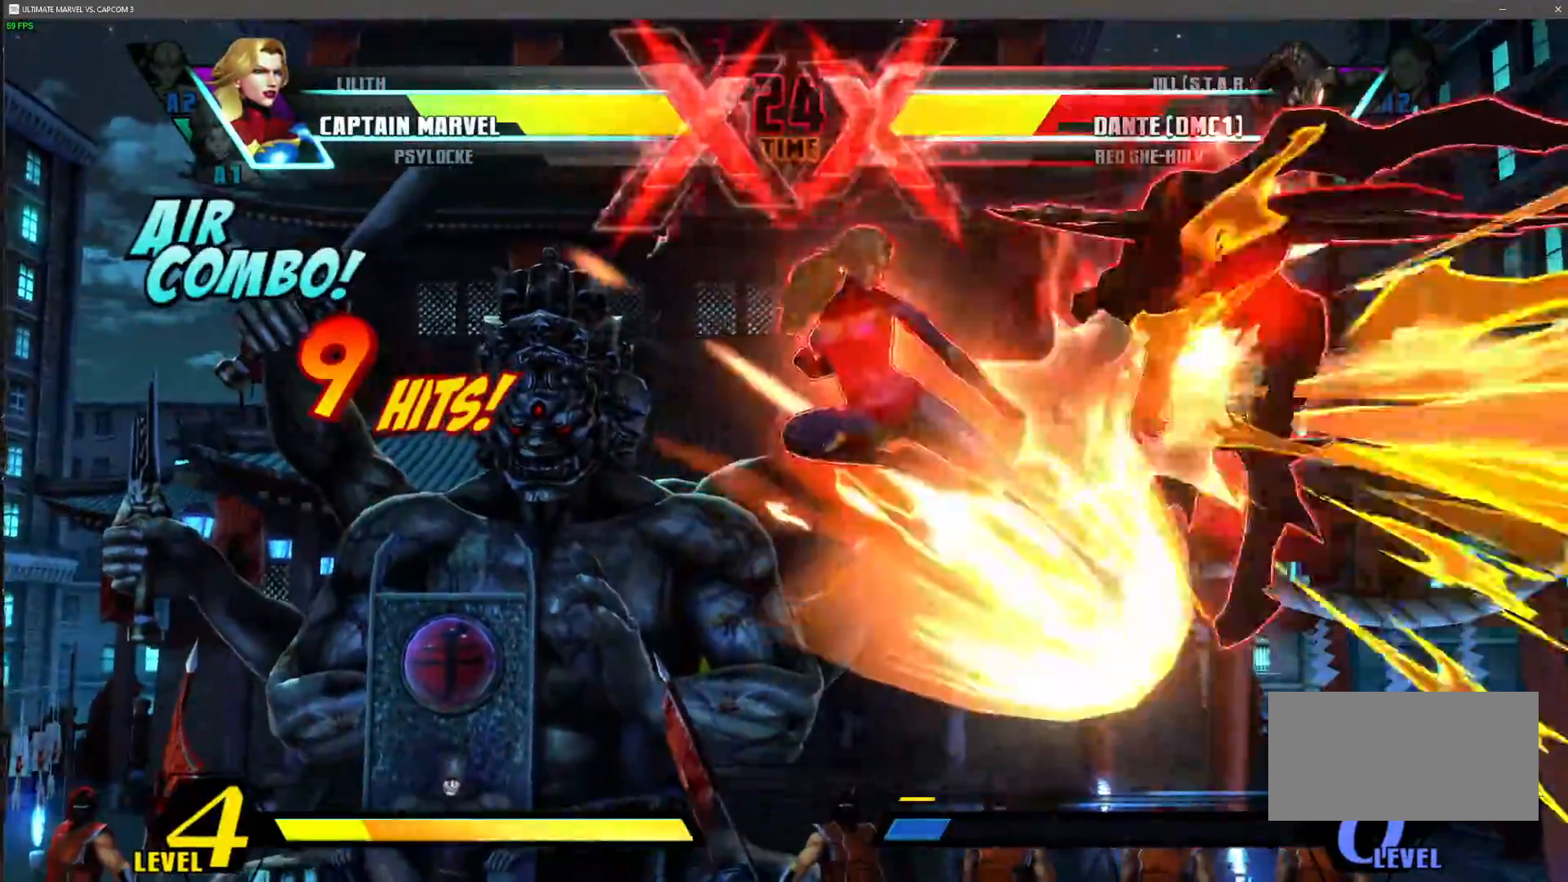
{"buttons": [], "left_stick": "right", "events": [[83, "CROSS", "up"], [500, "left_stick", "right"]]}
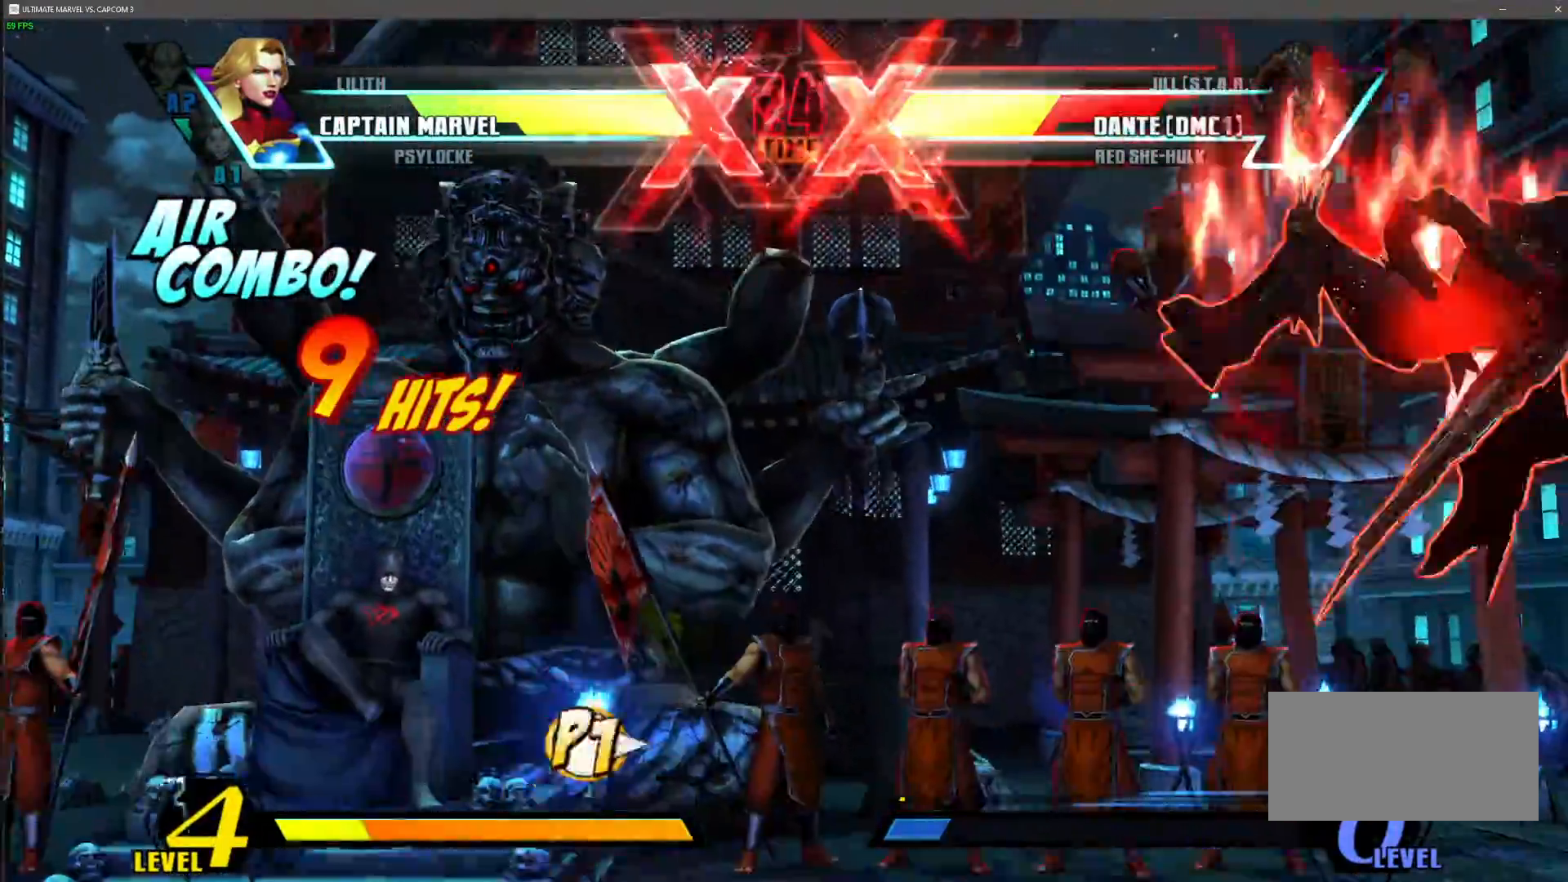
{"buttons": [], "left_stick": "center", "events": [[83, "left_stick", "center"], [150, "left_stick", "right"], [267, "left_stick", "up-right"], [383, "left_stick", "up"], [500, "left_stick", "center"]]}
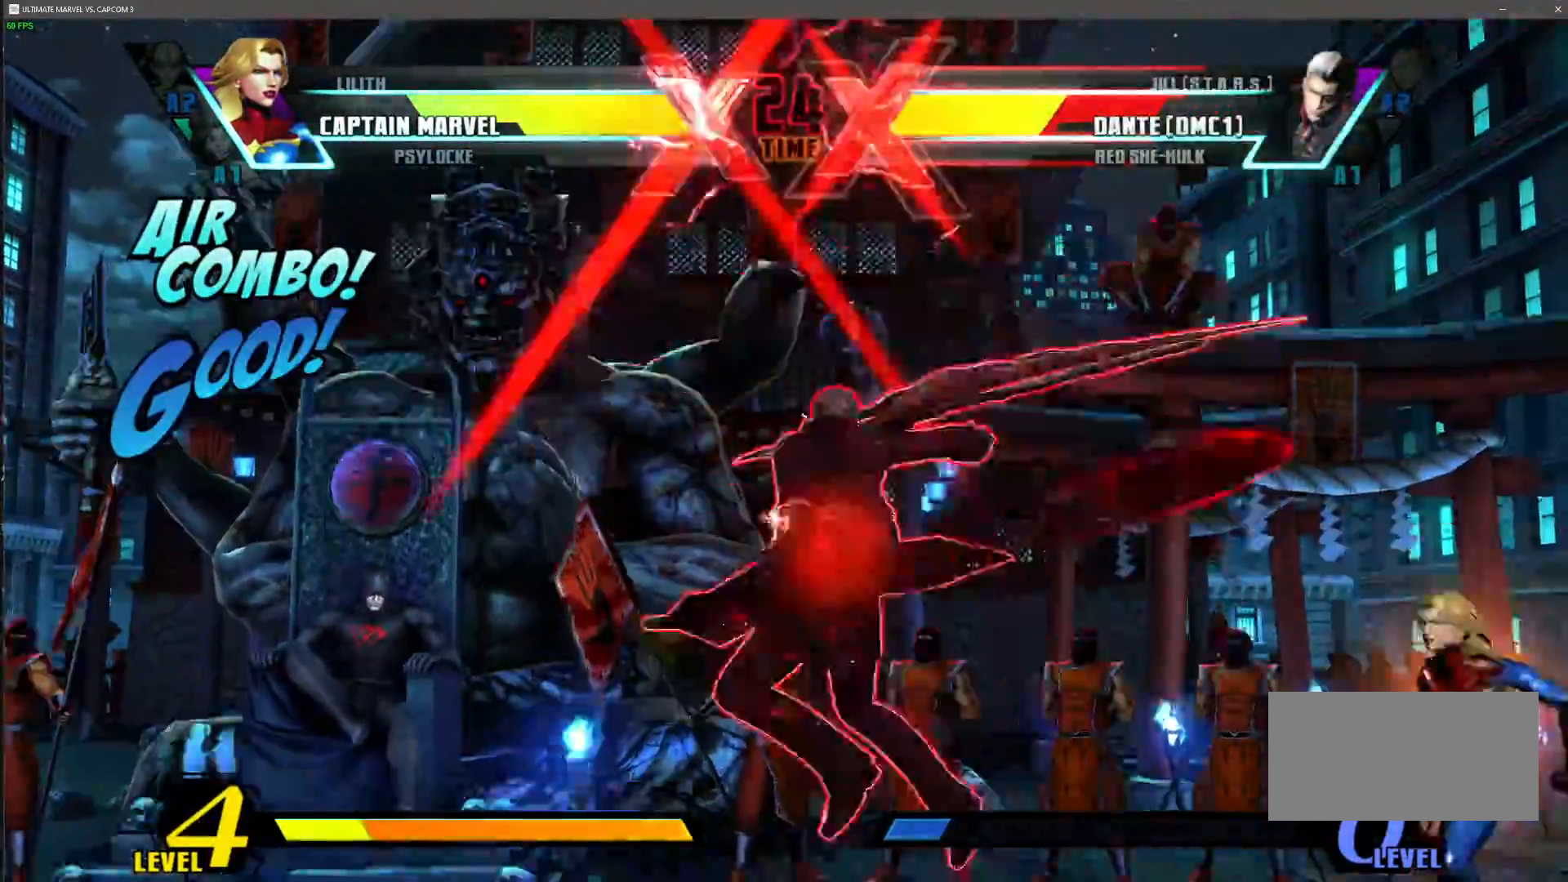
{"buttons": ["R1"], "left_stick": "center", "events": [[117, "left_stick", "up"], [233, "left_stick", "center"], [367, "R1", "down"]]}
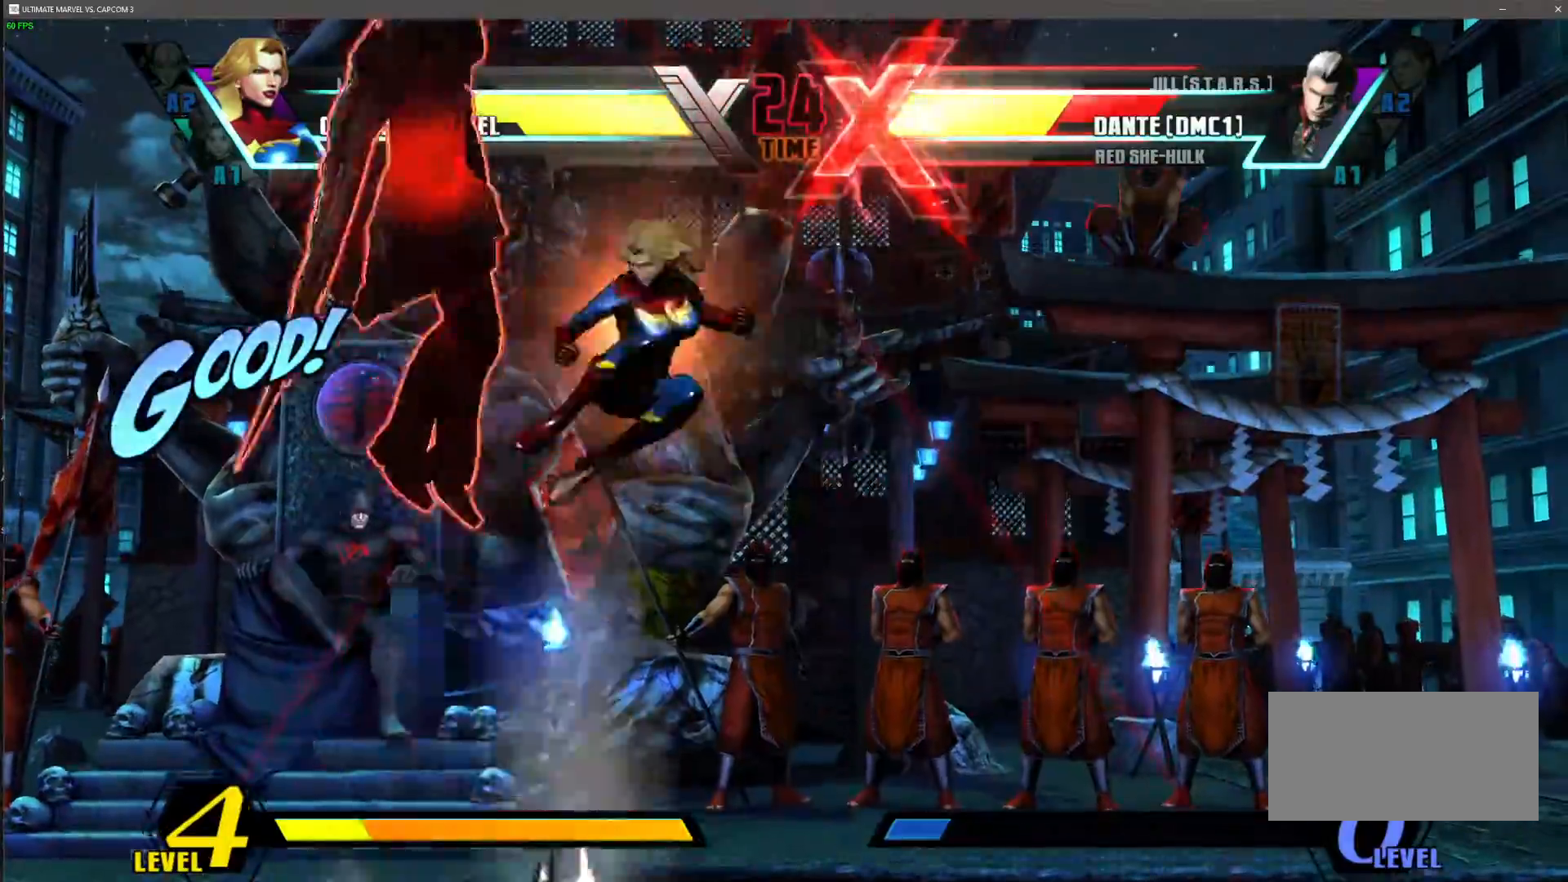
{"buttons": [], "left_stick": "right", "events": [[17, "R1", "up"], [17, "left_stick", "down"], [267, "left_stick", "center"], [450, "left_stick", "right"]]}
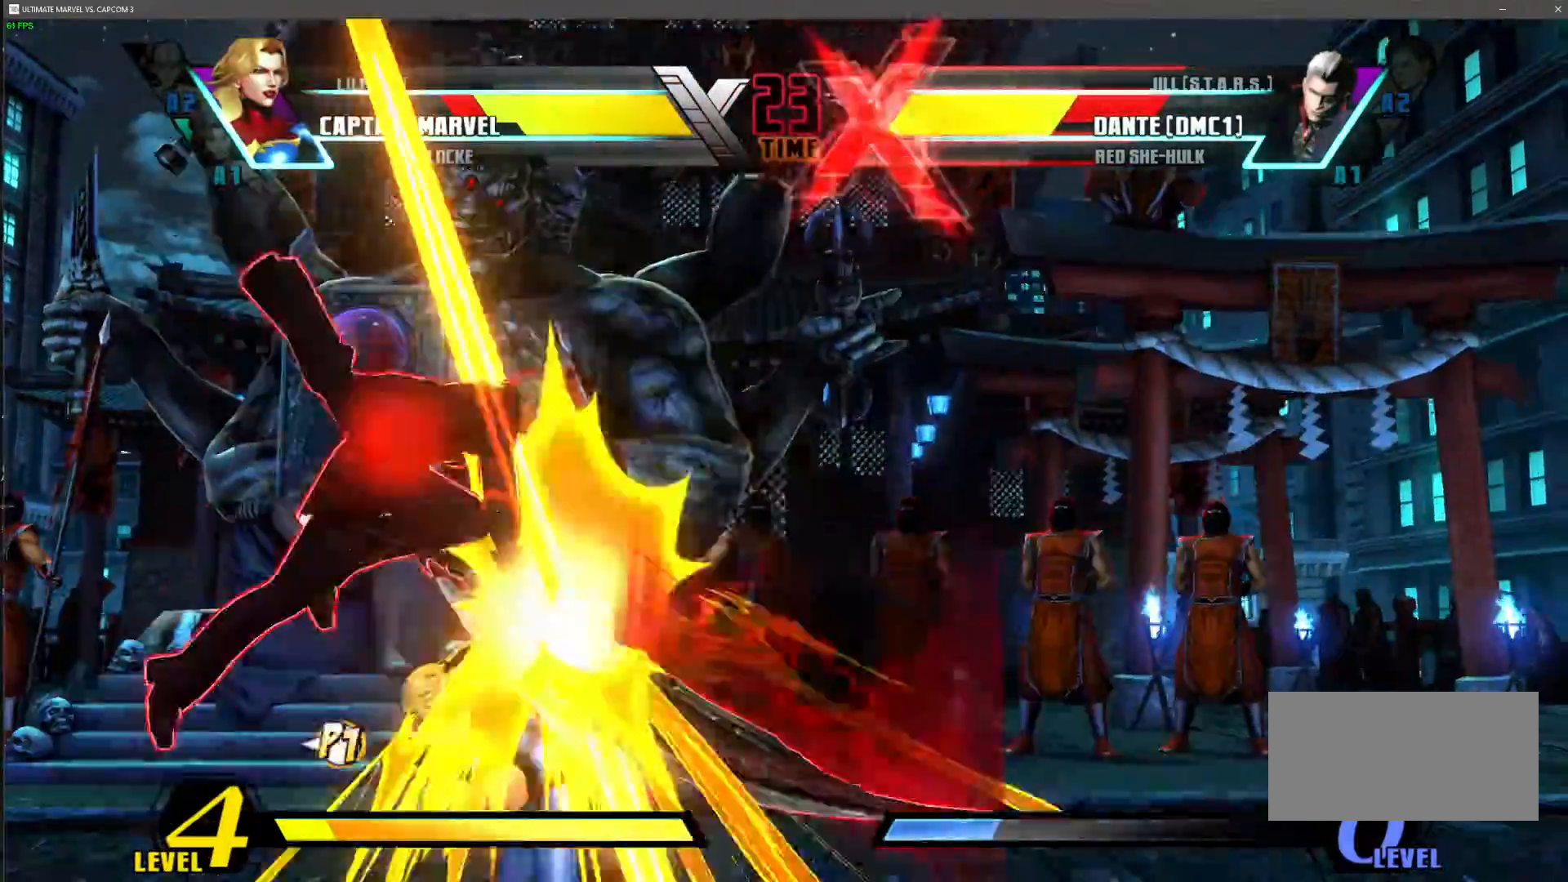
{"buttons": ["SQUARE"], "left_stick": "down-right", "events": [[200, "left_stick", "down-right"], [333, "SQUARE", "down"]]}
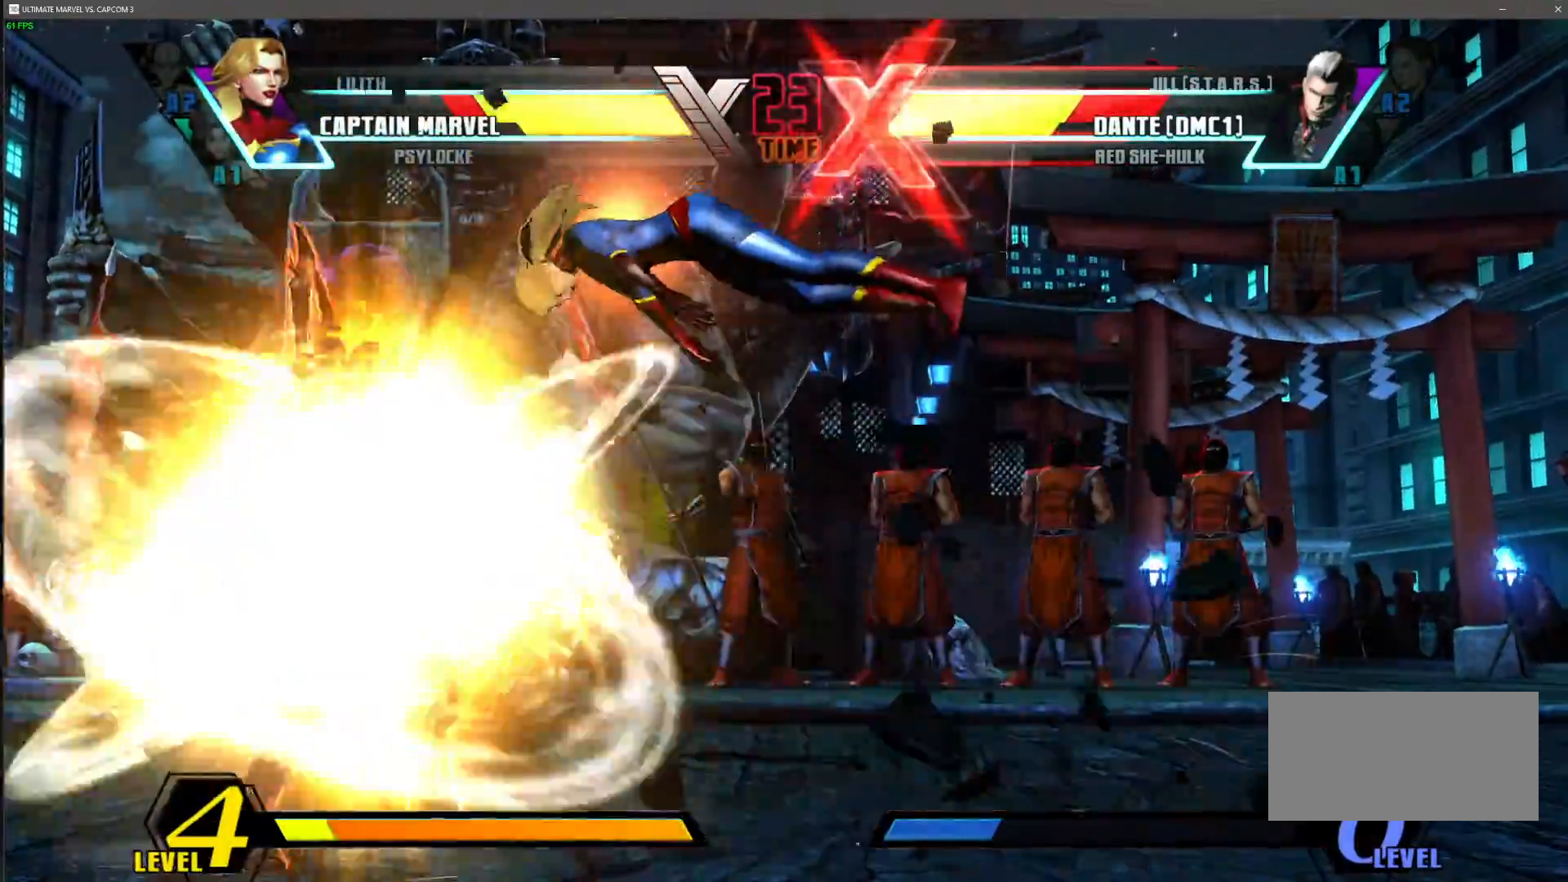
{"buttons": ["SQUARE"], "left_stick": "down-right", "events": []}
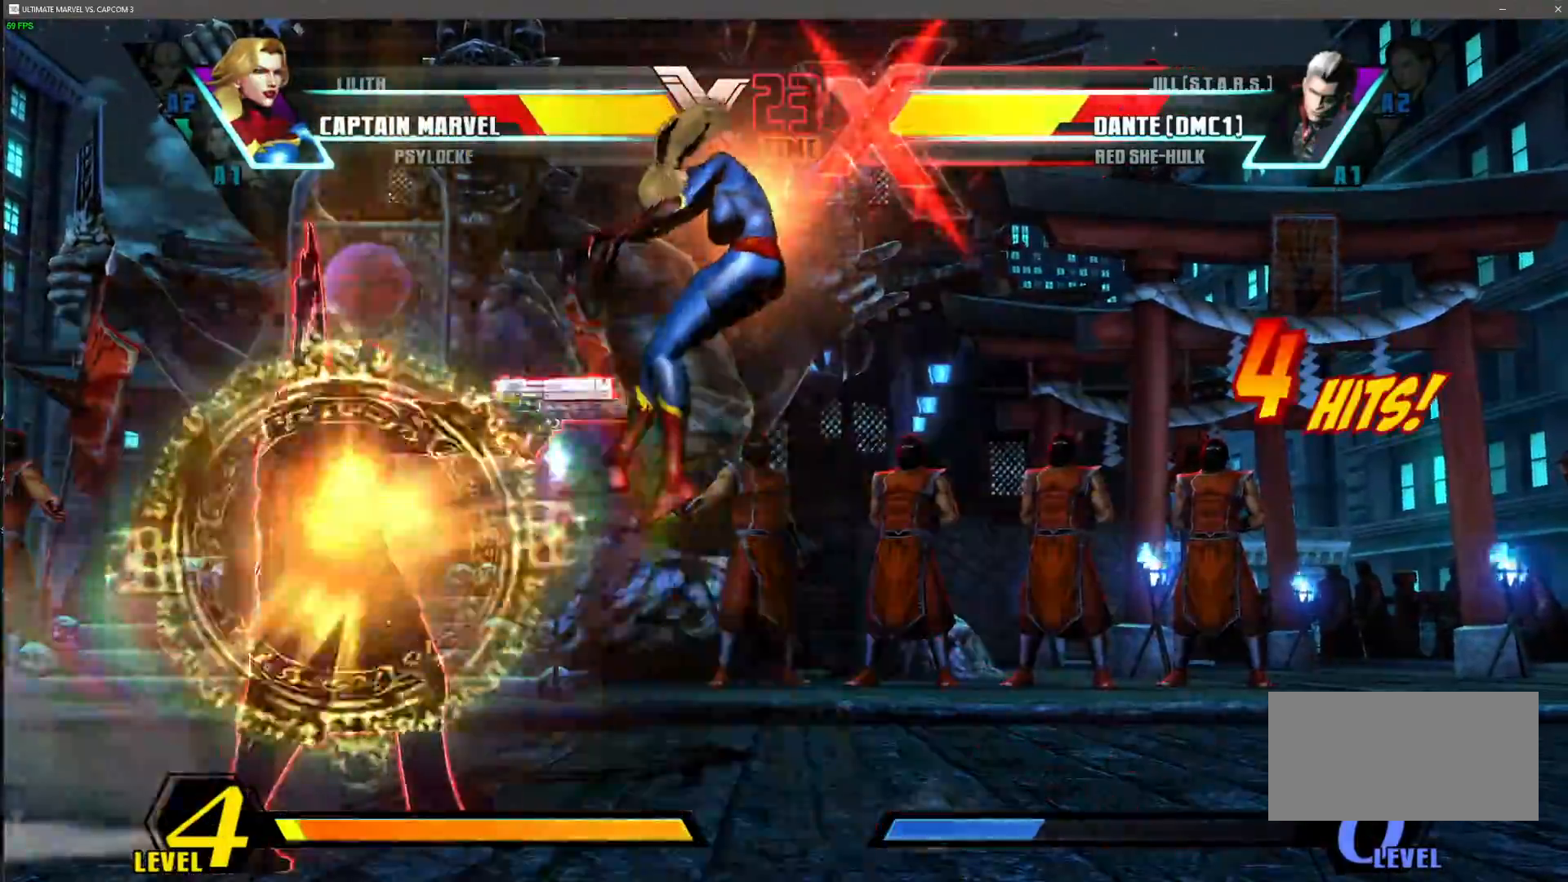
{"buttons": ["SQUARE"], "left_stick": "down-right", "events": []}
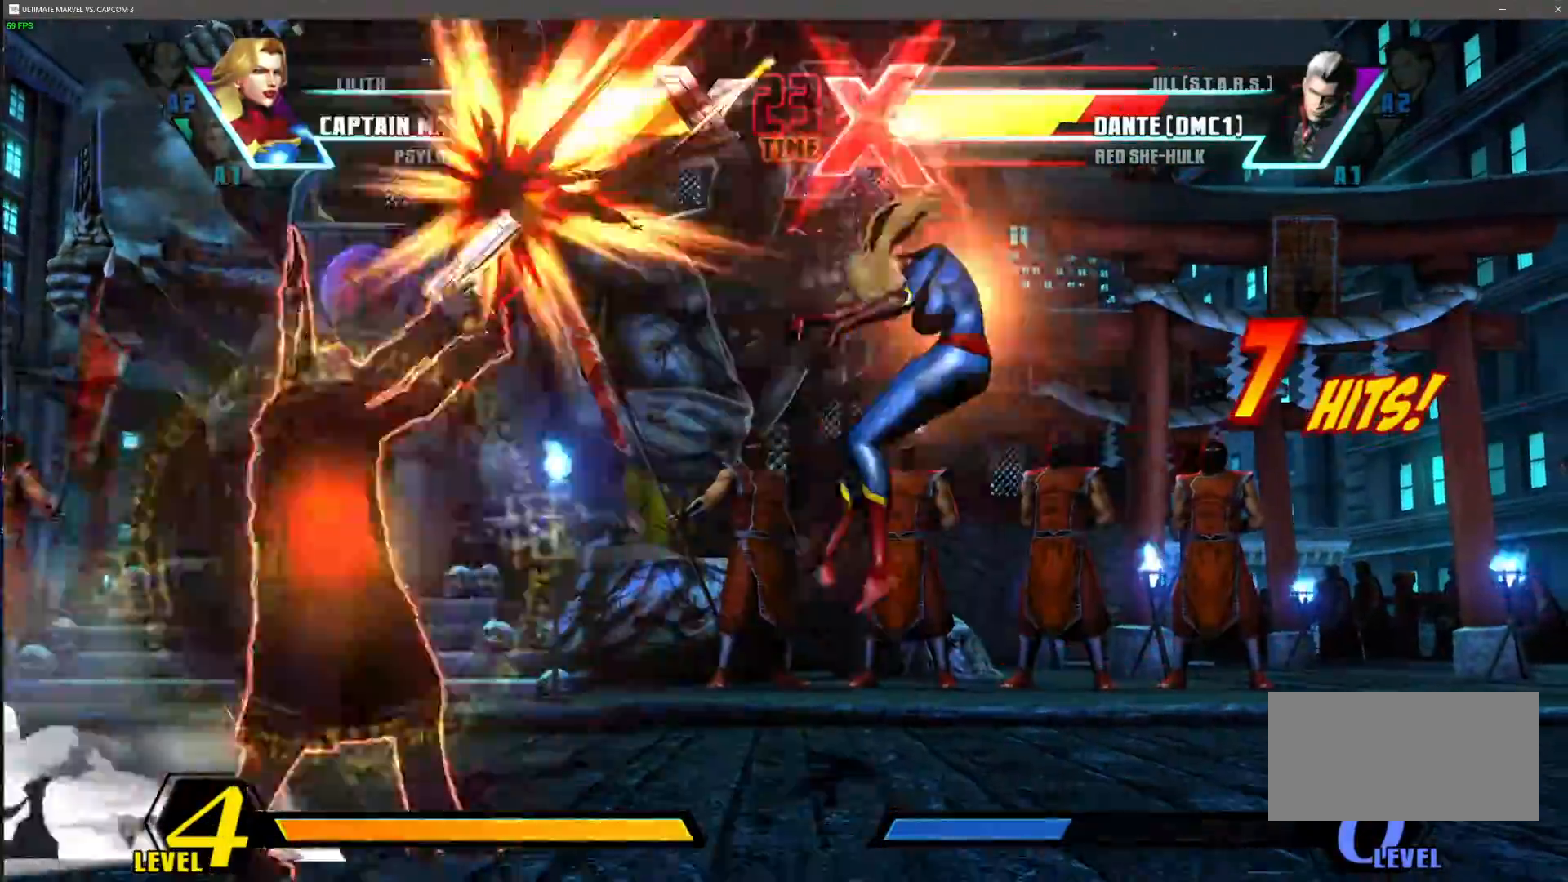
{"buttons": [], "left_stick": "center", "events": [[417, "left_stick", "center"], [500, "SQUARE", "up"]]}
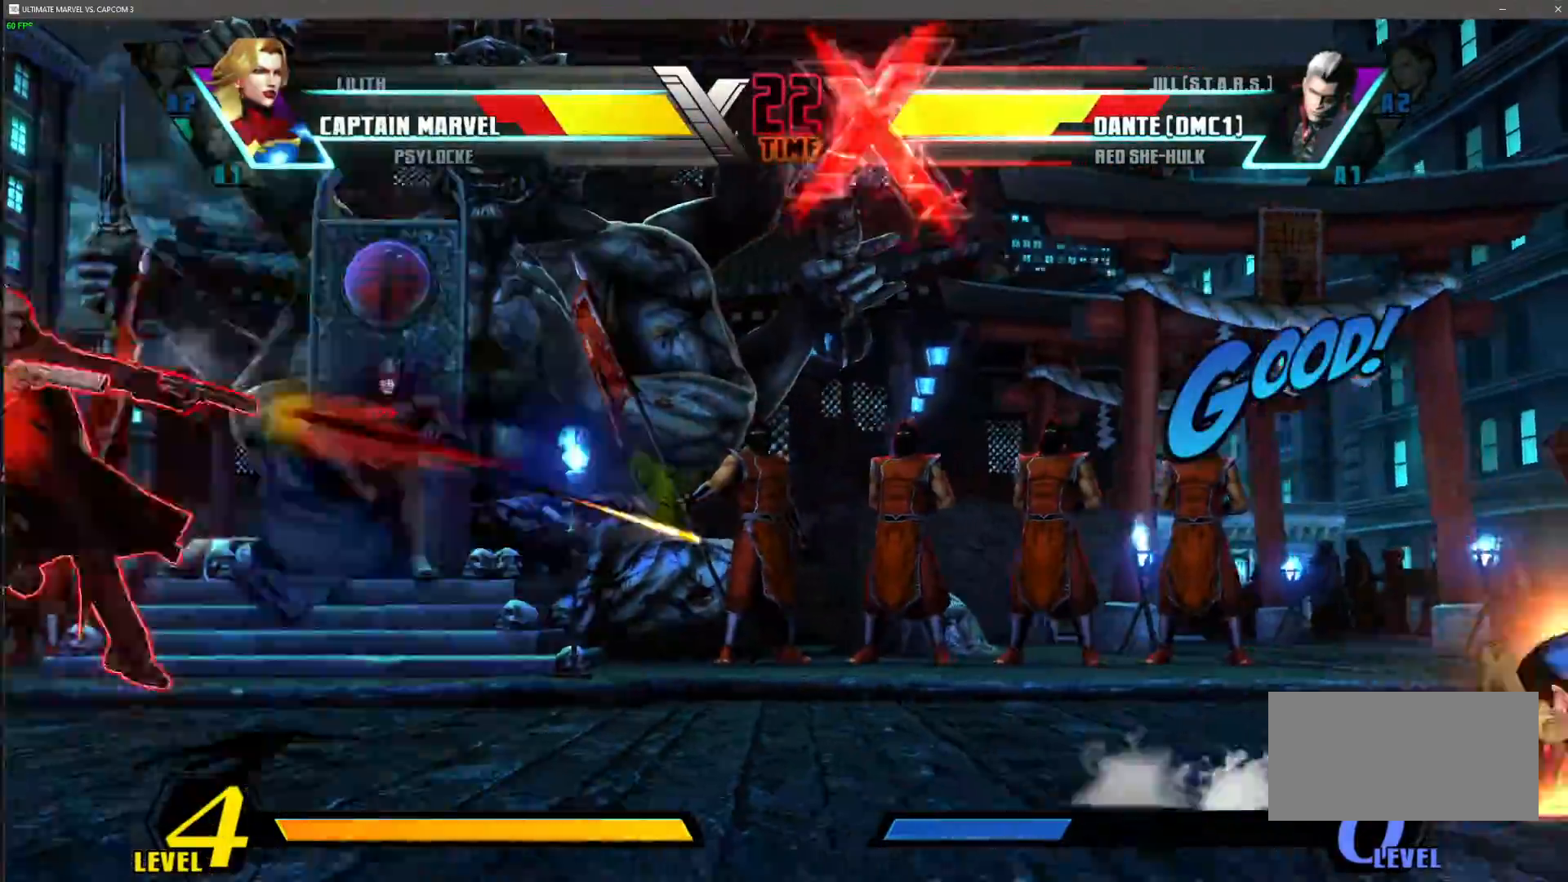
{"buttons": [], "left_stick": "right", "events": [[233, "left_stick", "right"]]}